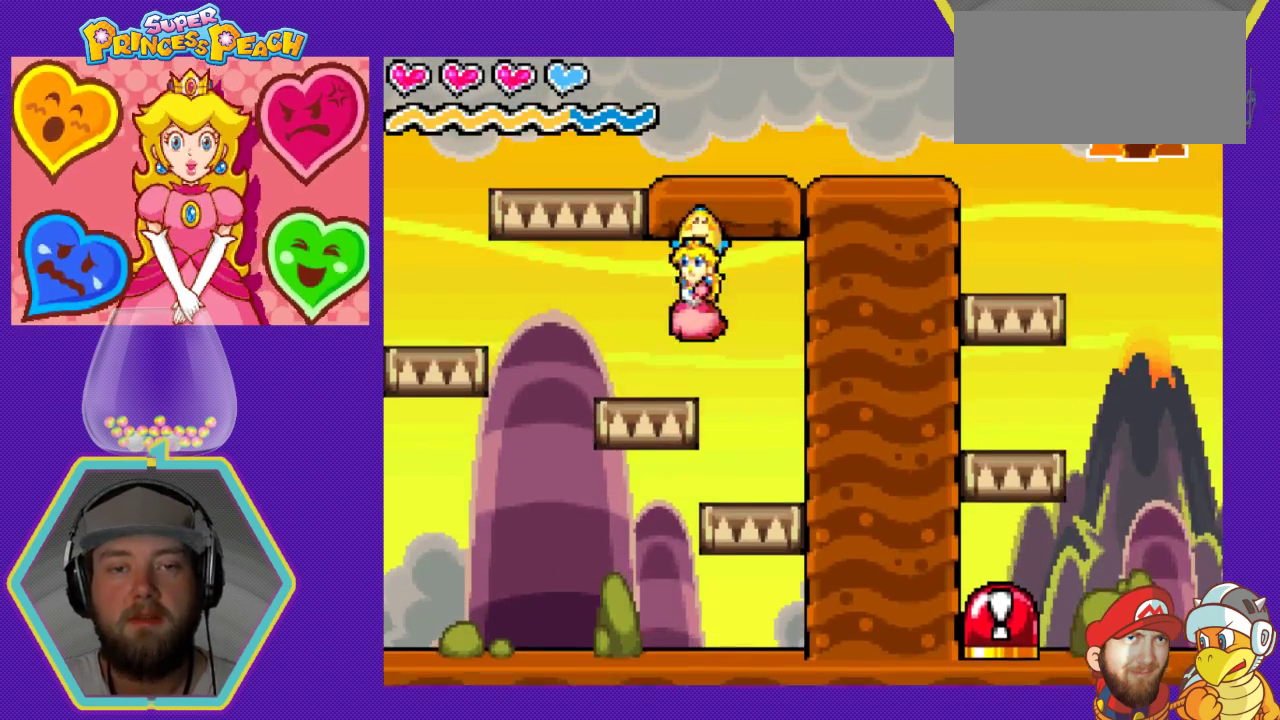
Gameplay with a controller (Nintendo layout); each line is a JSON object with the inputs held at the frame after it. "events" lists button and stick changes between this image and that frame as [ms after this image, input, new state], when the widget could be followed in between. Not read: L3 R3.
{"buttons": ["A", "DPAD_LEFT"], "events": [[133, "DPAD_RIGHT", "down"], [233, "DPAD_RIGHT", "up"], [267, "DPAD_LEFT", "down"], [500, "A", "down"]]}
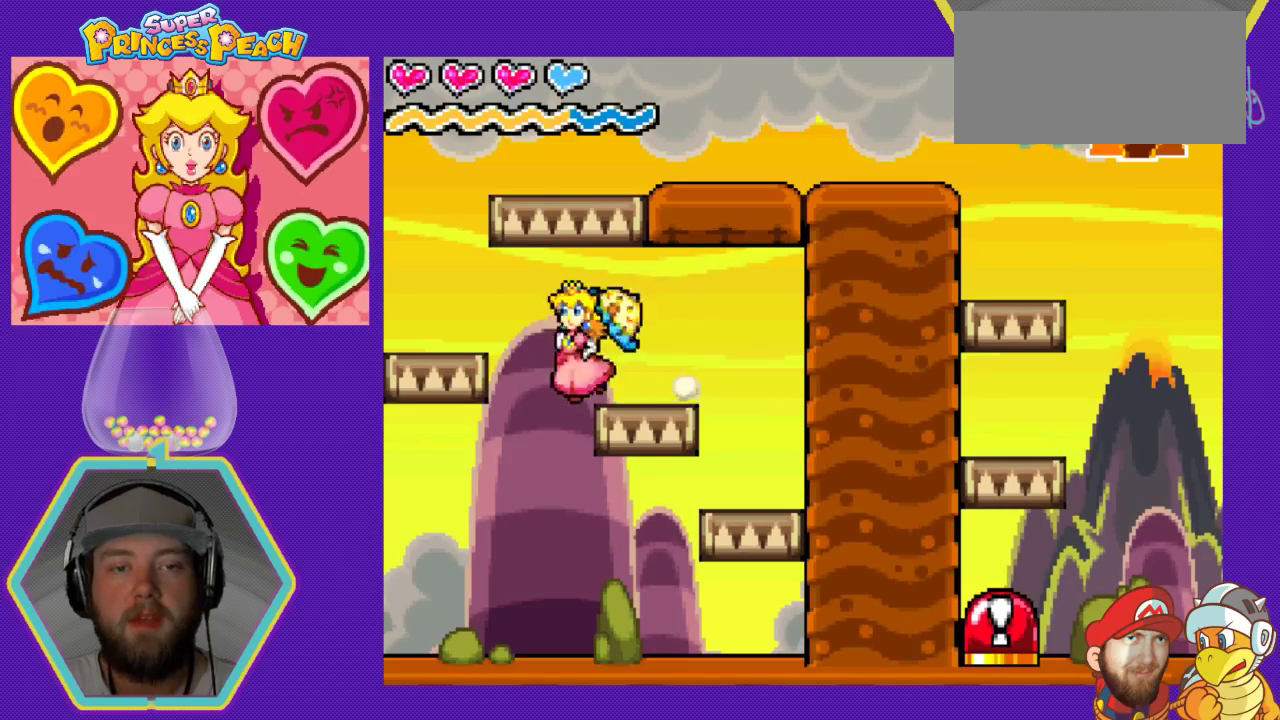
{"buttons": ["DPAD_RIGHT"], "events": [[233, "DPAD_LEFT", "up"], [333, "A", "up"], [367, "DPAD_RIGHT", "down"]]}
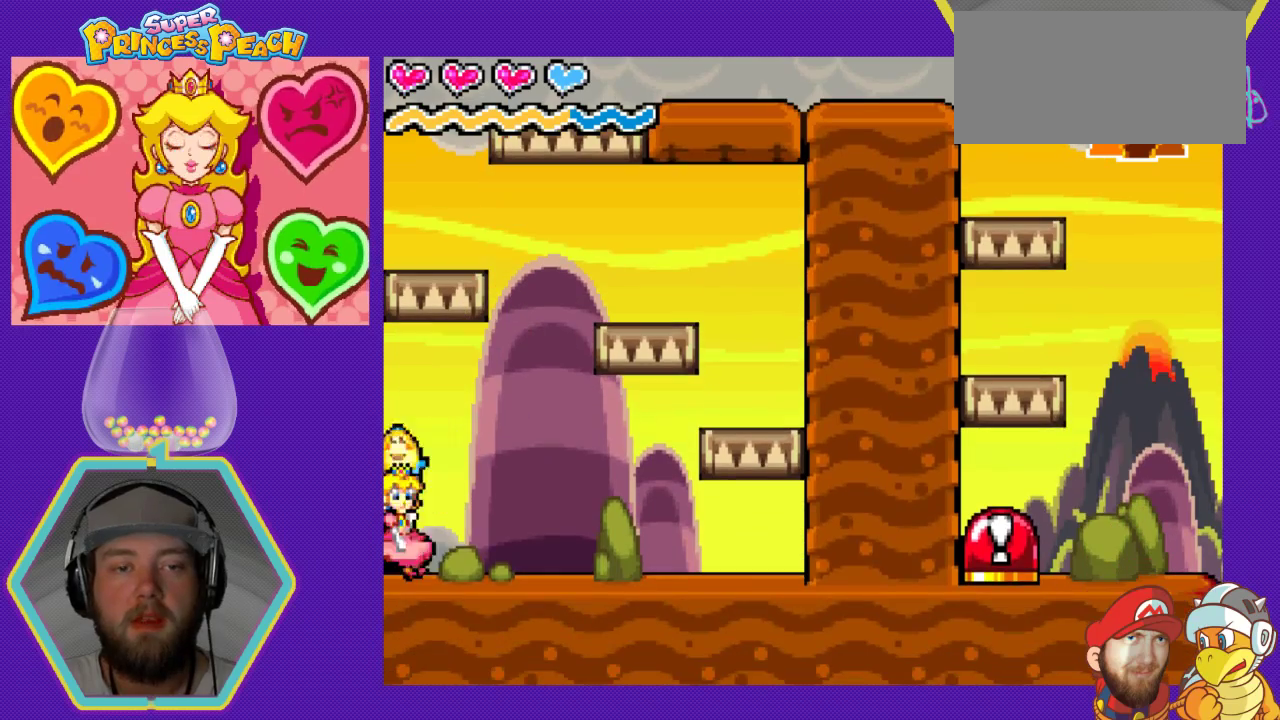
{"buttons": ["DPAD_RIGHT"], "events": []}
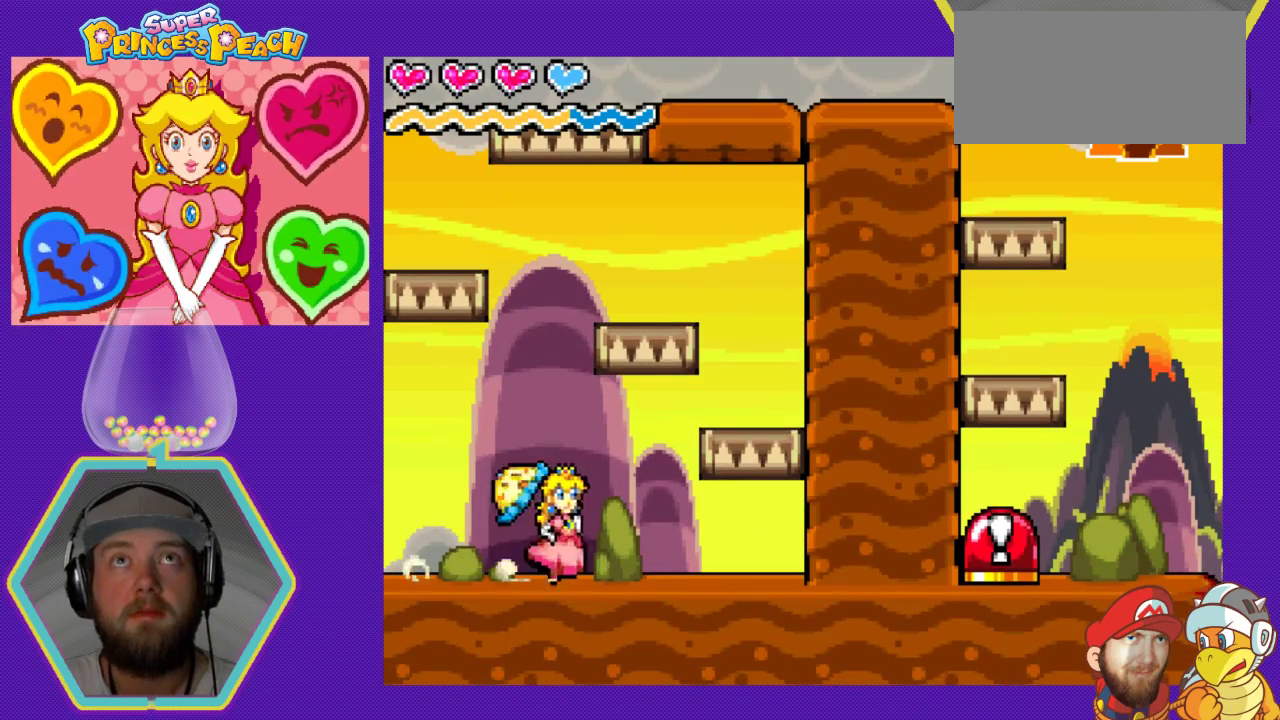
{"buttons": ["DPAD_RIGHT"], "events": [[100, "A", "down"], [500, "A", "up"]]}
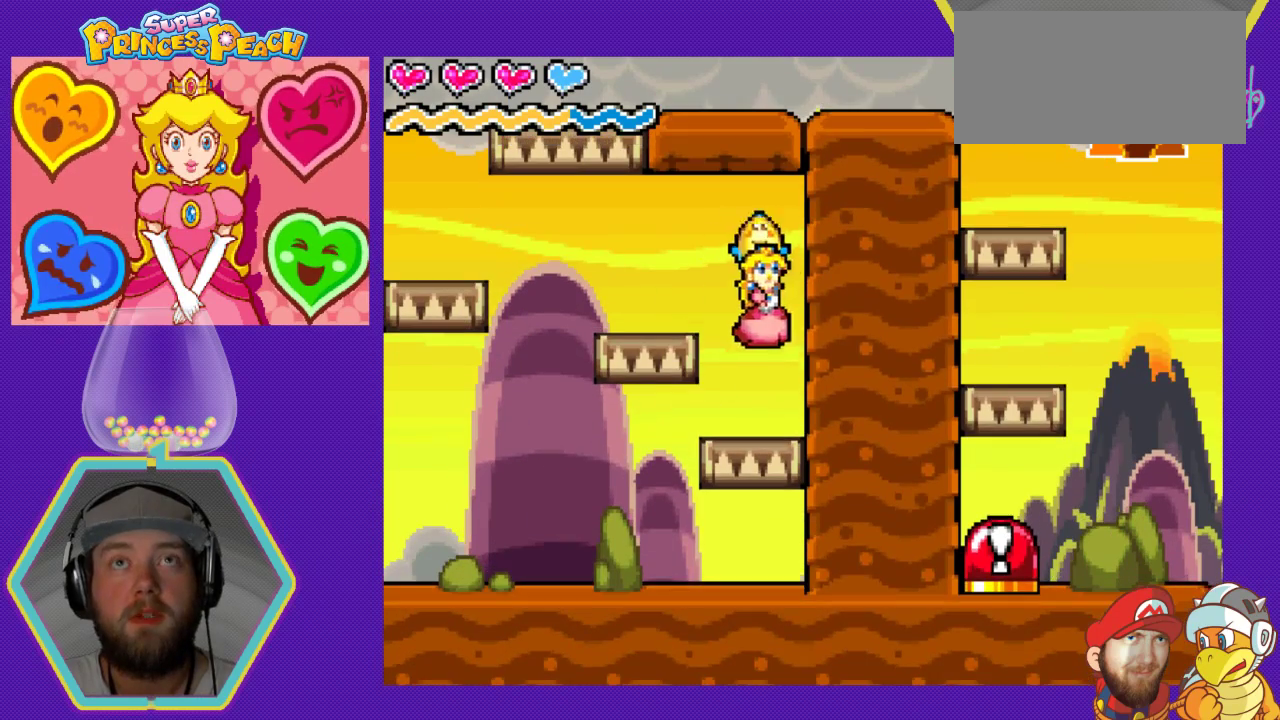
{"buttons": ["A", "DPAD_LEFT"], "events": [[100, "DPAD_RIGHT", "up"], [200, "DPAD_LEFT", "down"], [433, "A", "down"]]}
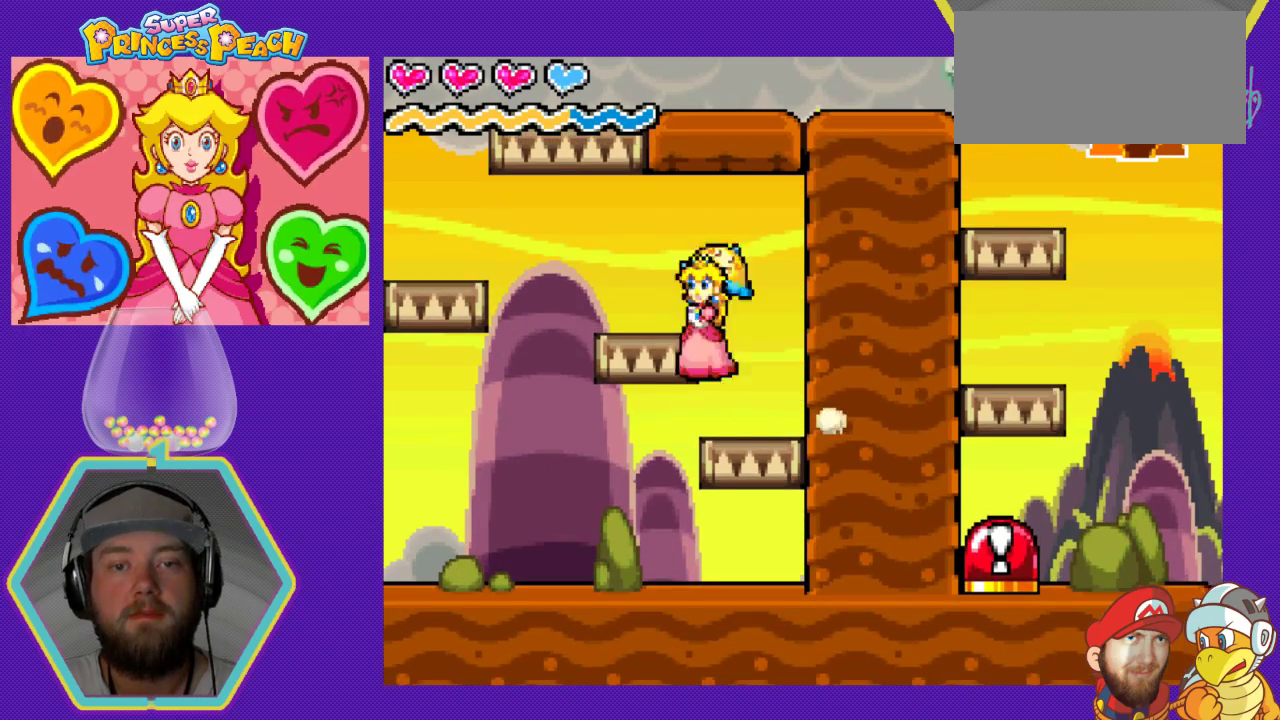
{"buttons": ["DPAD_RIGHT"], "events": [[67, "A", "up"], [133, "DPAD_LEFT", "up"], [233, "DPAD_RIGHT", "down"]]}
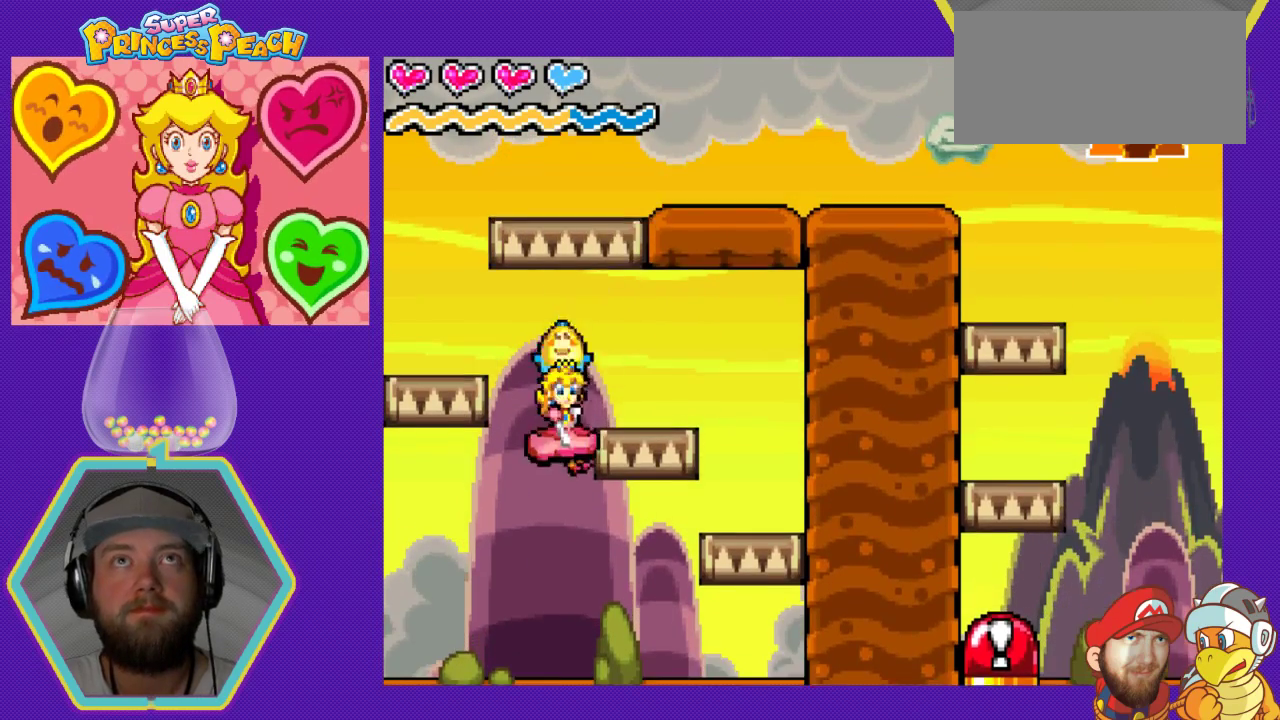
{"buttons": [], "events": [[33, "DPAD_RIGHT", "up"]]}
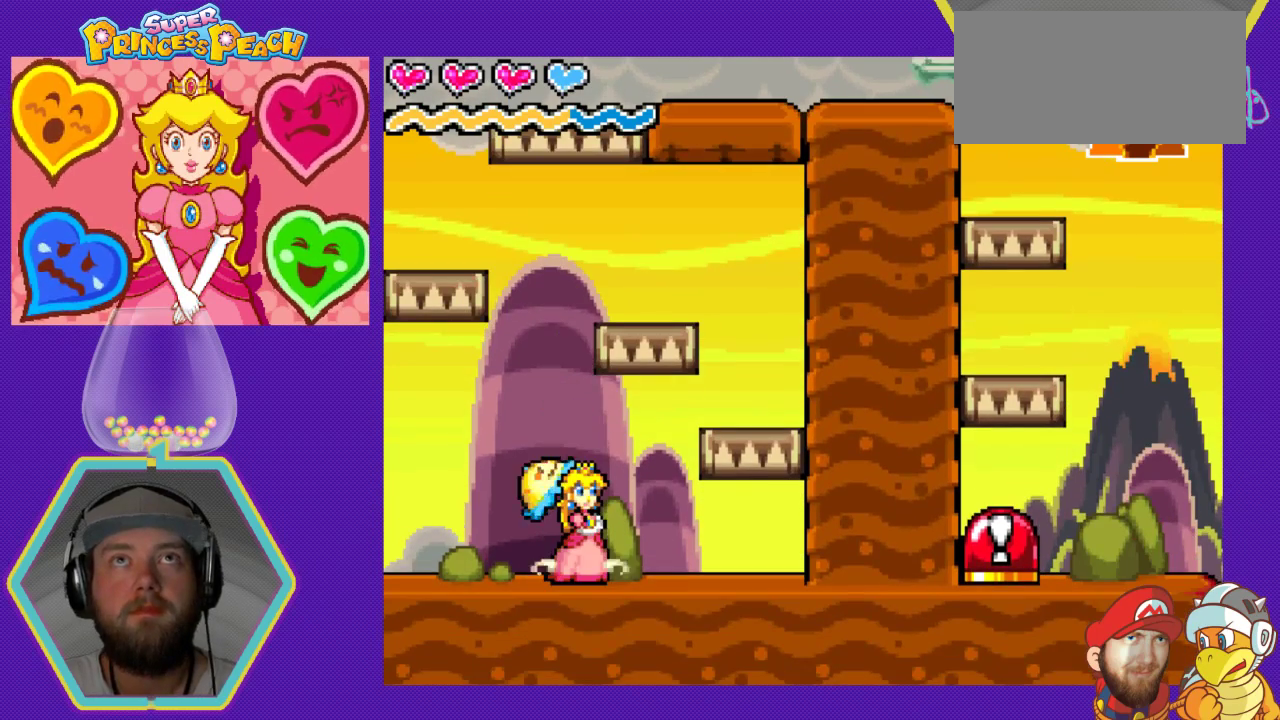
{"buttons": [], "events": []}
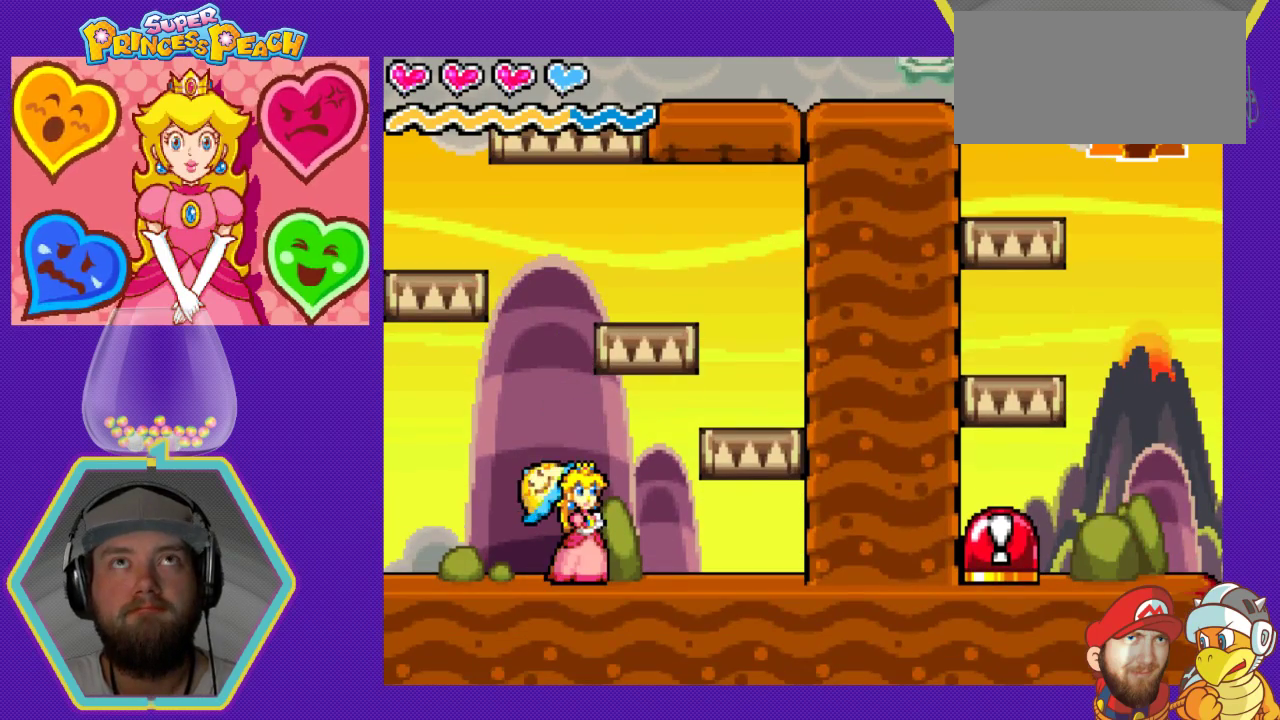
{"buttons": ["DPAD_RIGHT"], "events": [[367, "DPAD_RIGHT", "down"]]}
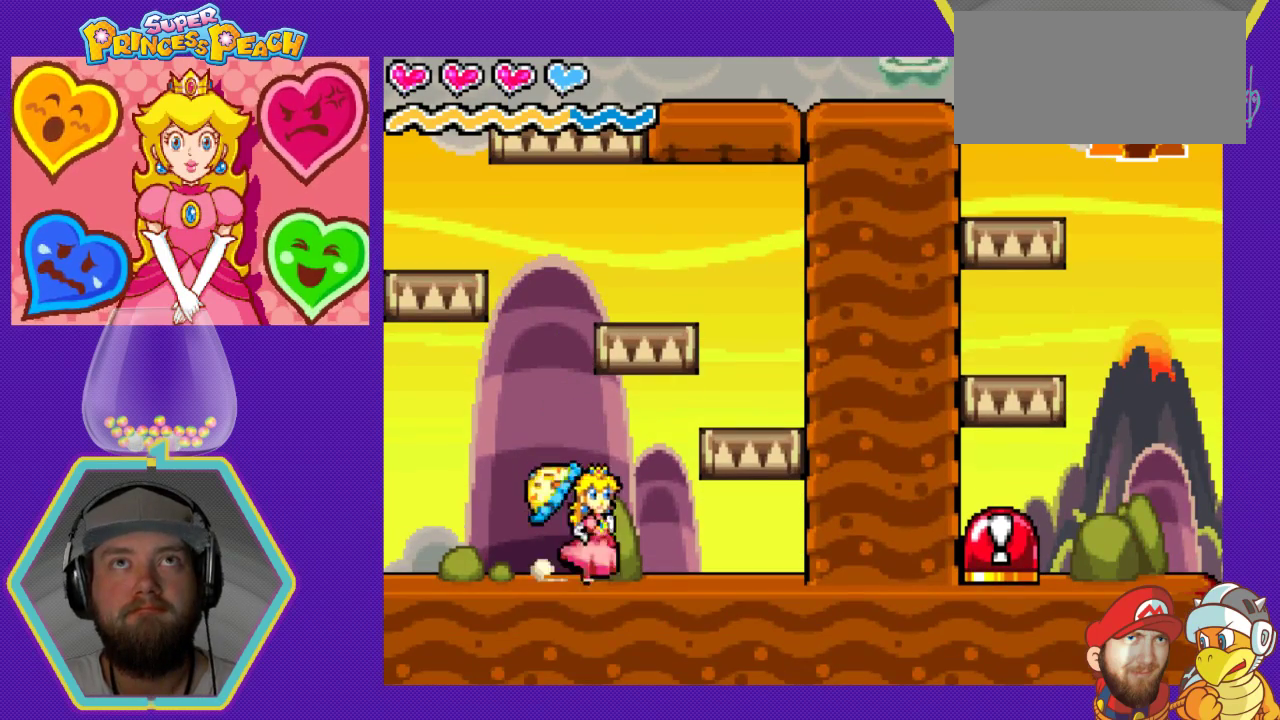
{"buttons": ["A", "DPAD_RIGHT"], "events": [[367, "A", "down"]]}
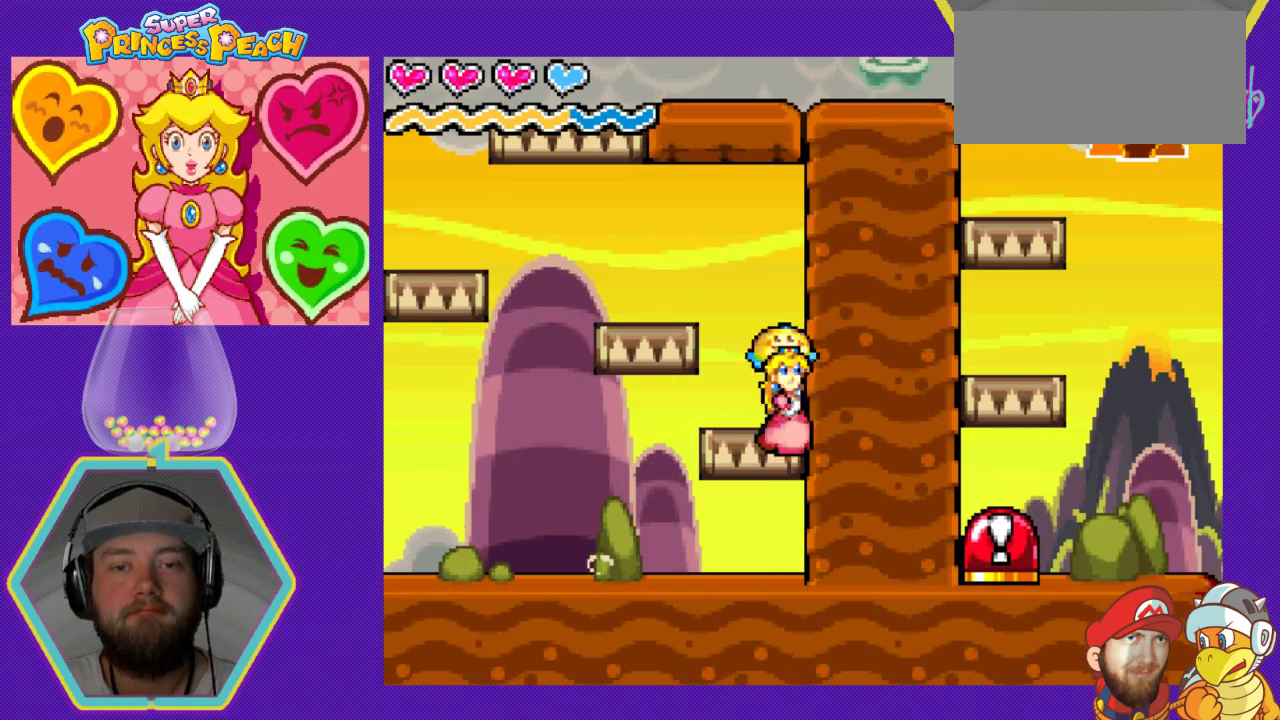
{"buttons": ["A", "DPAD_LEFT"], "events": [[33, "A", "up"], [33, "DPAD_RIGHT", "up"], [333, "DPAD_LEFT", "down"], [400, "A", "down"]]}
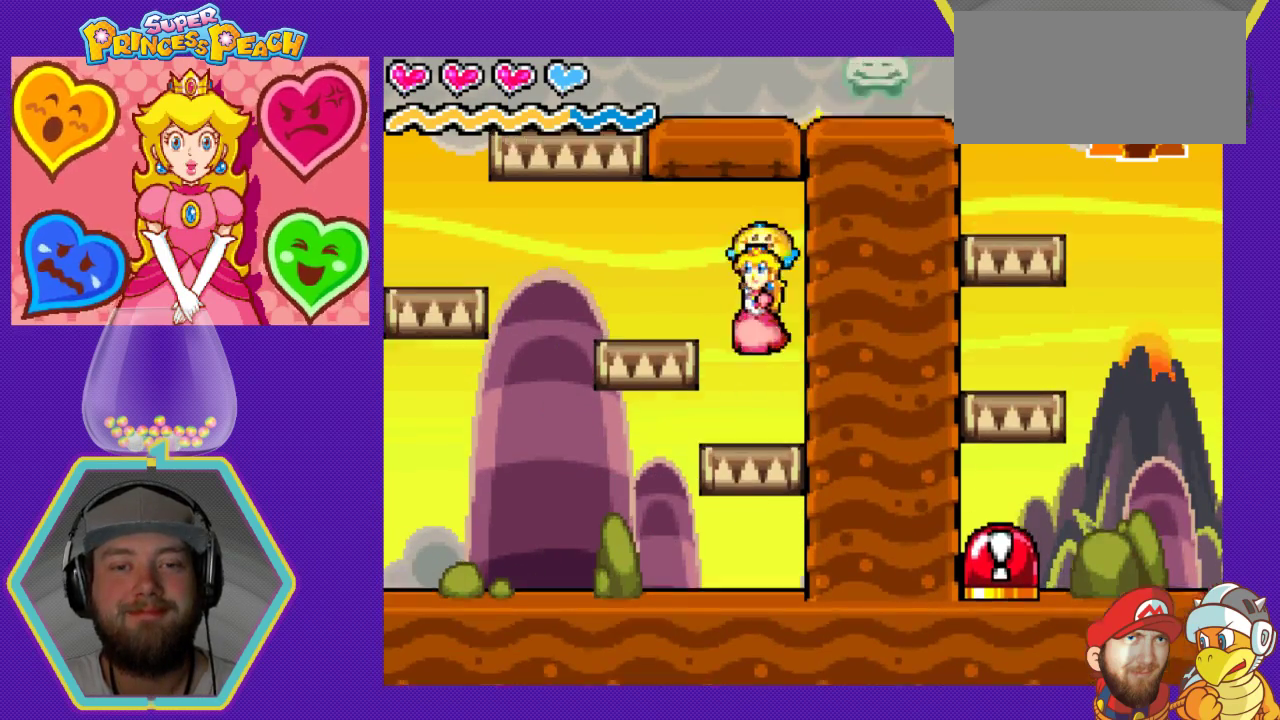
{"buttons": ["DPAD_LEFT"], "events": [[33, "A", "up"], [100, "DPAD_LEFT", "up"], [500, "DPAD_LEFT", "down"]]}
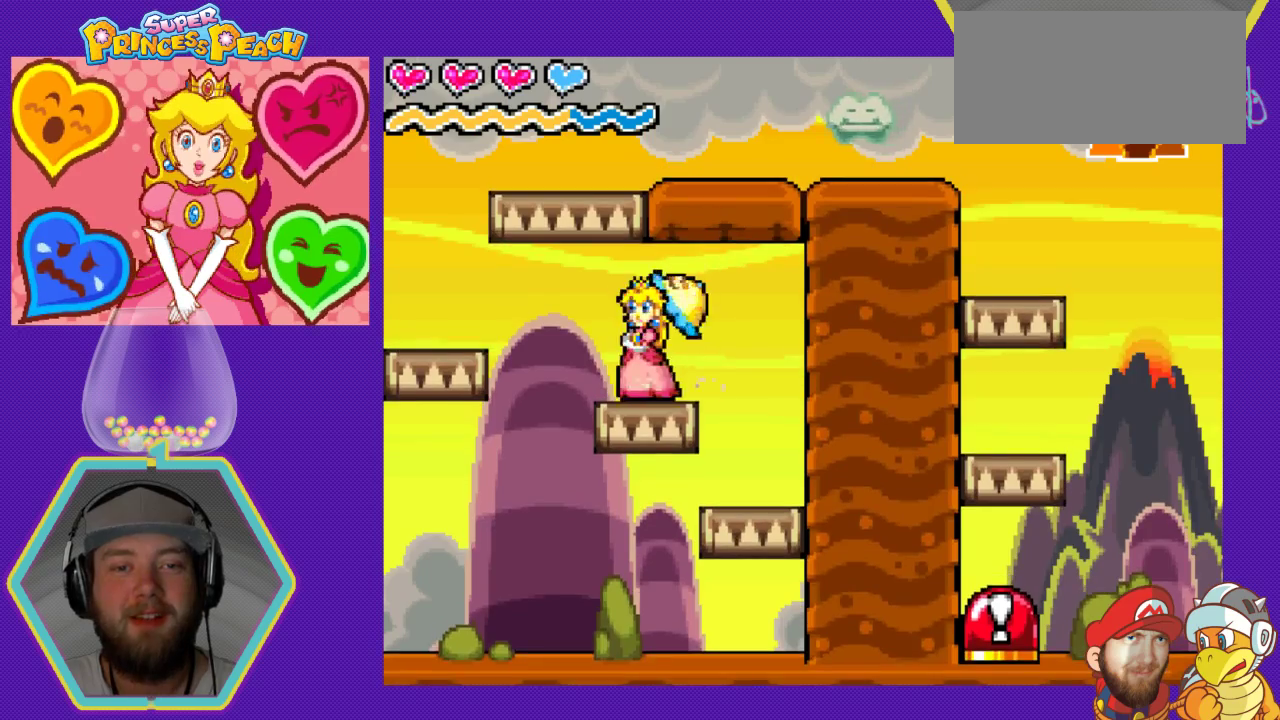
{"buttons": ["A", "DPAD_LEFT"], "events": [[67, "A", "down"]]}
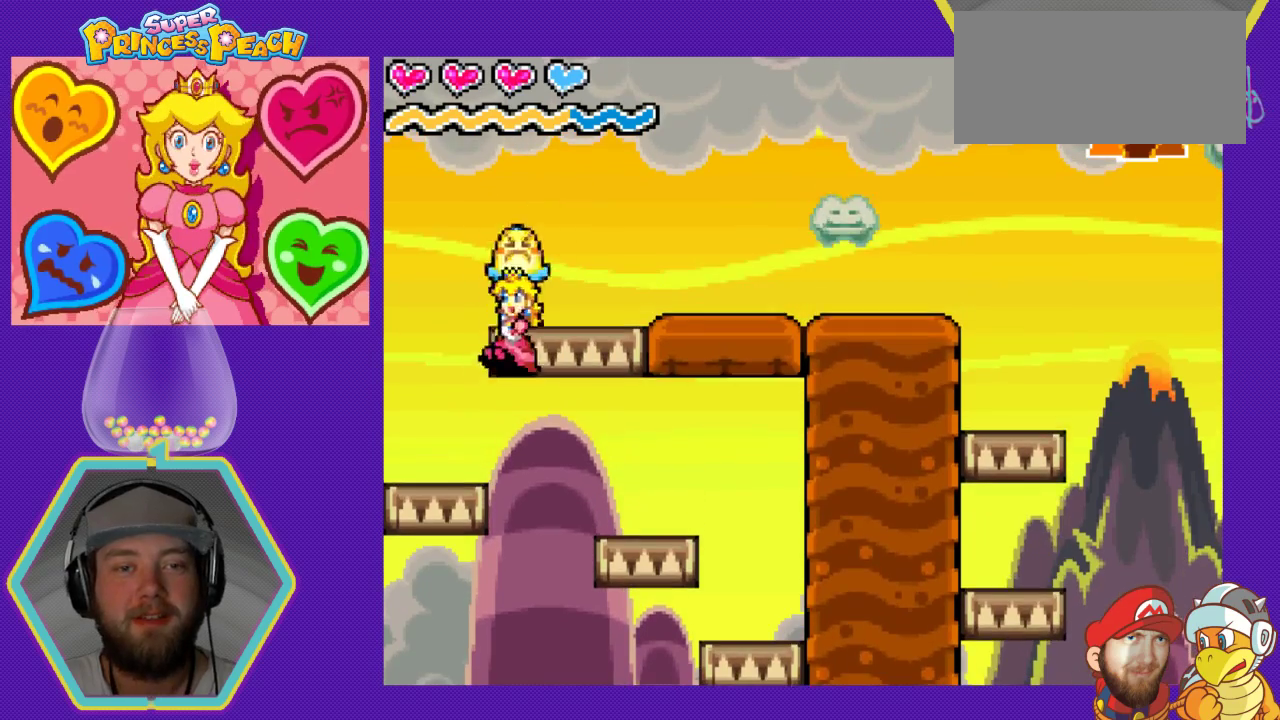
{"buttons": ["A", "DPAD_RIGHT"], "events": [[67, "DPAD_LEFT", "up"], [133, "A", "up"], [233, "DPAD_RIGHT", "down"], [467, "A", "down"]]}
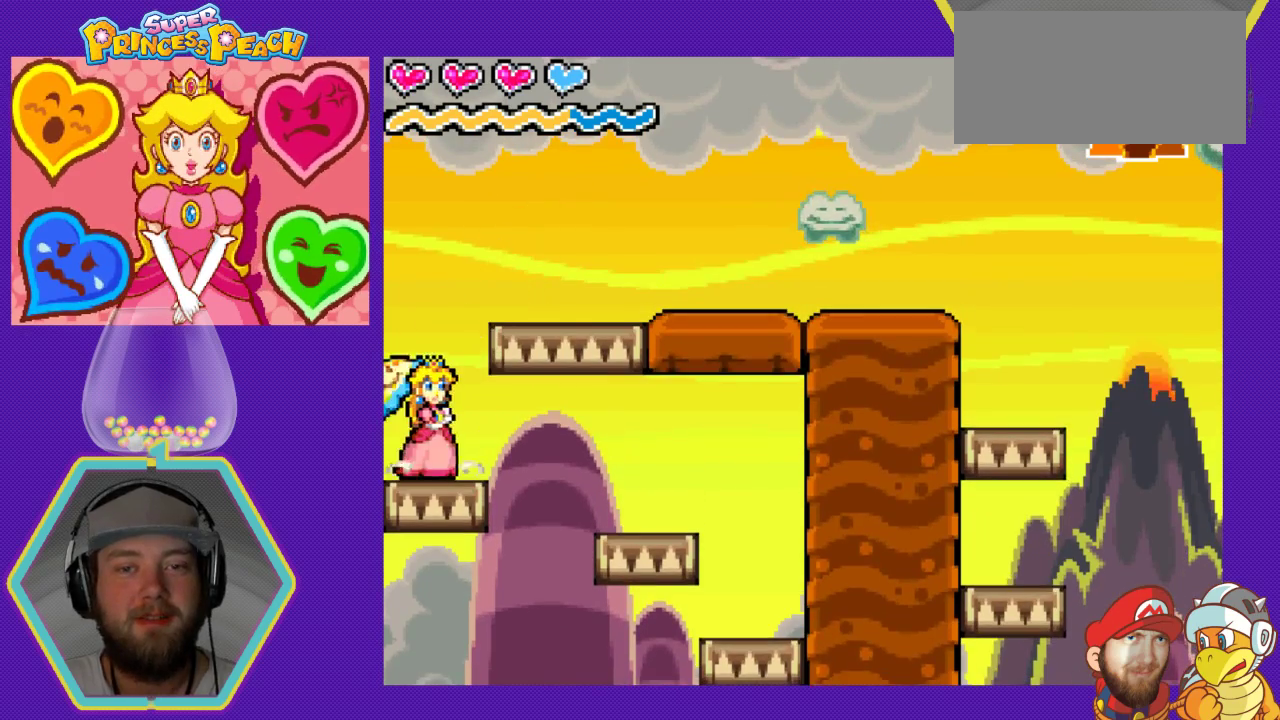
{"buttons": ["DPAD_RIGHT"], "events": [[367, "A", "up"]]}
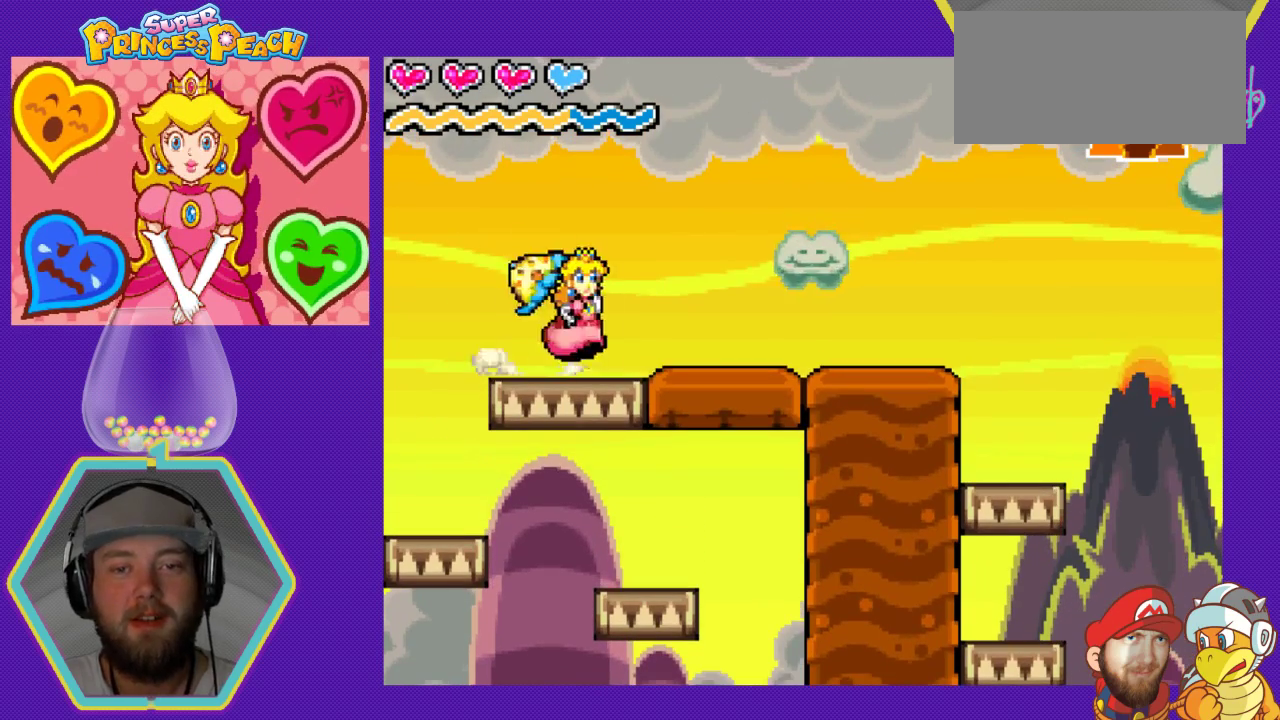
{"buttons": [], "events": [[300, "DPAD_RIGHT", "up"]]}
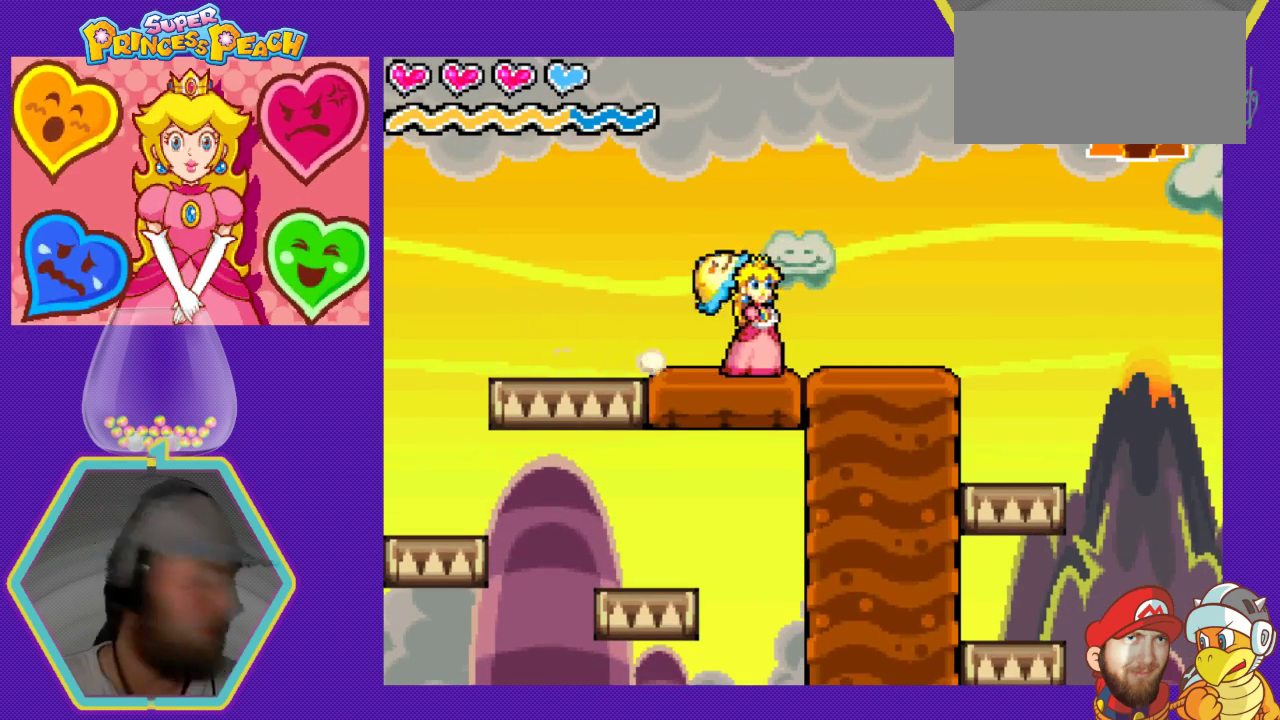
{"buttons": [], "events": []}
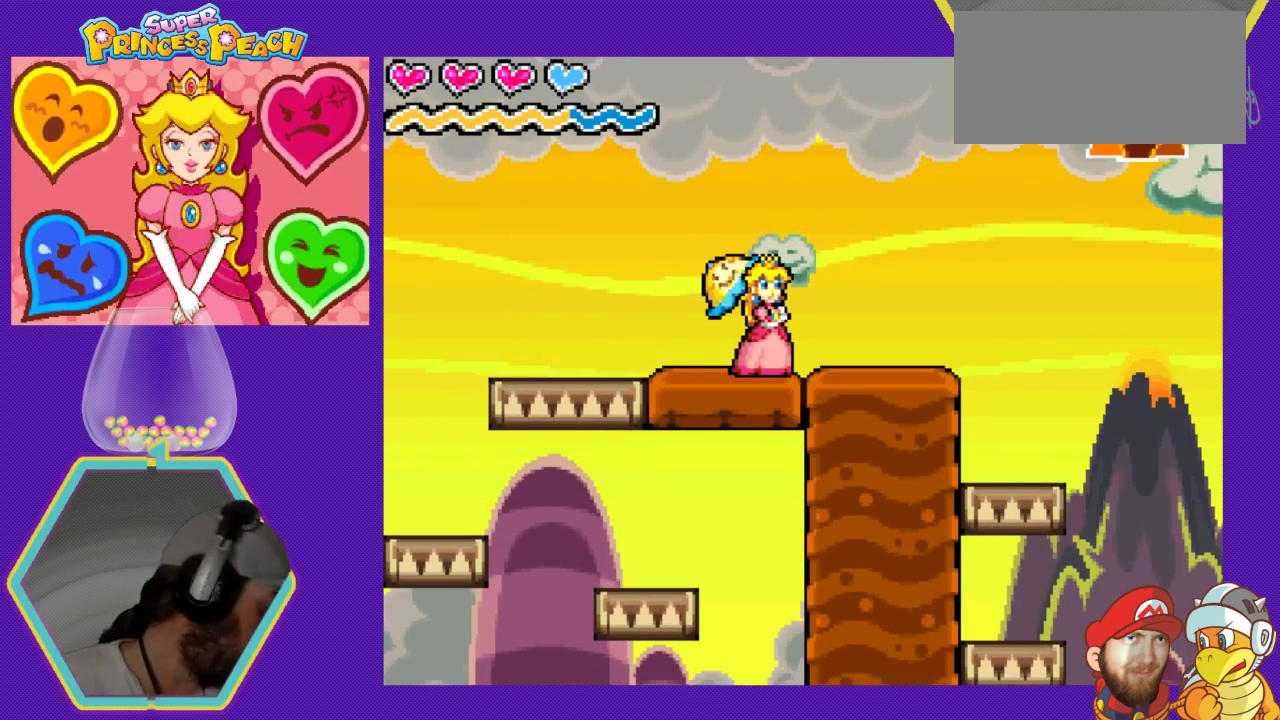
{"buttons": ["DPAD_RIGHT"], "events": [[267, "DPAD_RIGHT", "down"]]}
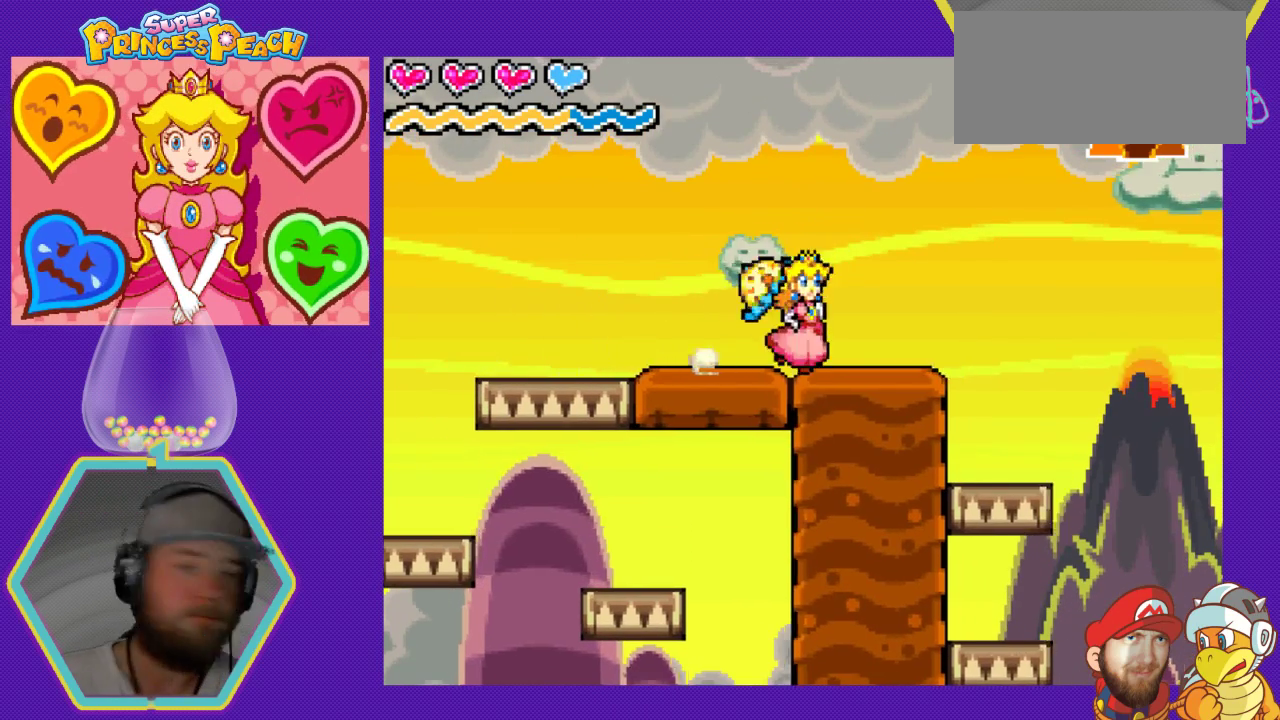
{"buttons": ["DPAD_LEFT"], "events": [[67, "A", "down"], [267, "A", "up"], [267, "DPAD_RIGHT", "up"], [333, "DPAD_LEFT", "down"]]}
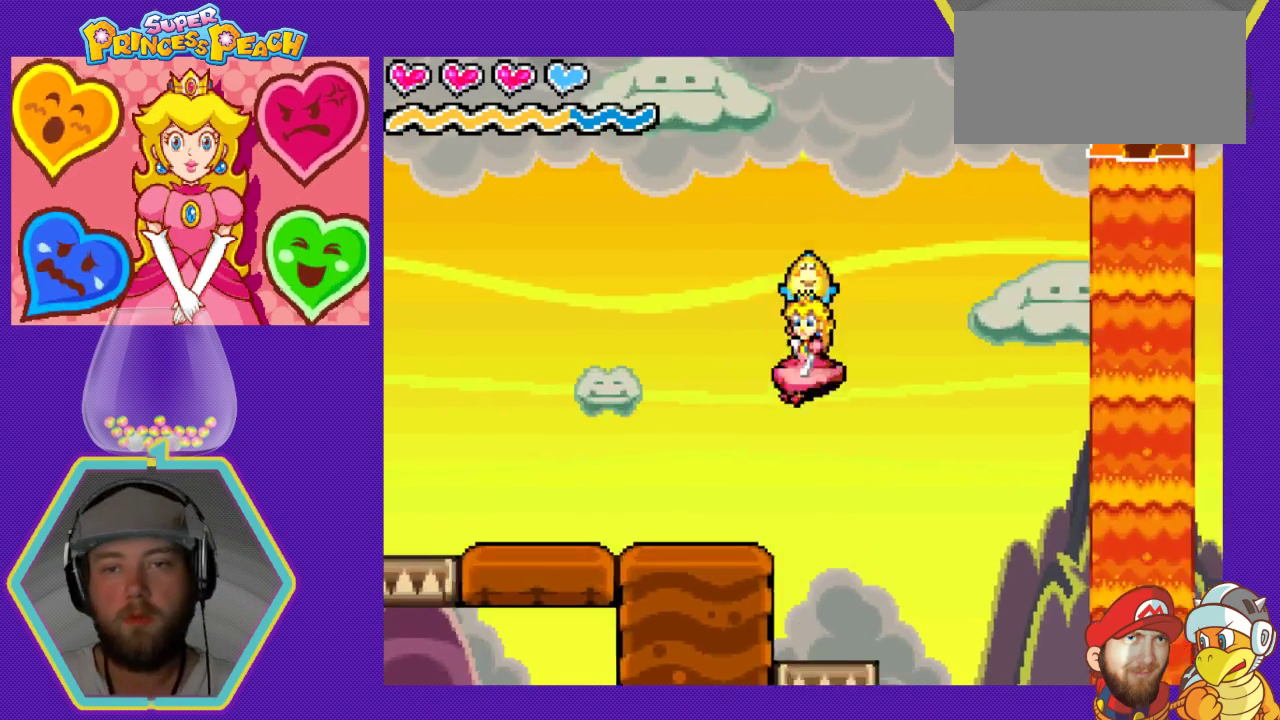
{"buttons": ["DPAD_RIGHT"], "events": [[200, "DPAD_LEFT", "up"], [333, "DPAD_RIGHT", "down"]]}
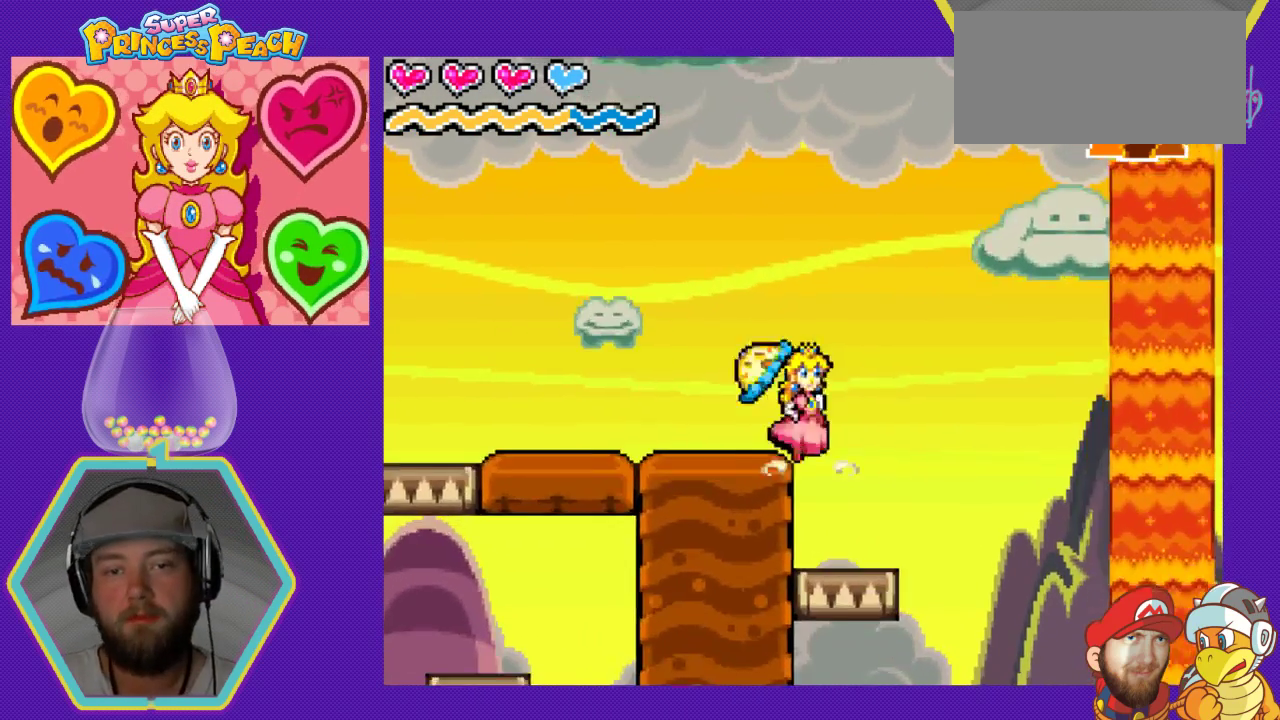
{"buttons": ["DPAD_LEFT"], "events": [[33, "DPAD_RIGHT", "up"], [267, "DPAD_RIGHT", "down"], [400, "DPAD_RIGHT", "up"], [433, "DPAD_LEFT", "down"]]}
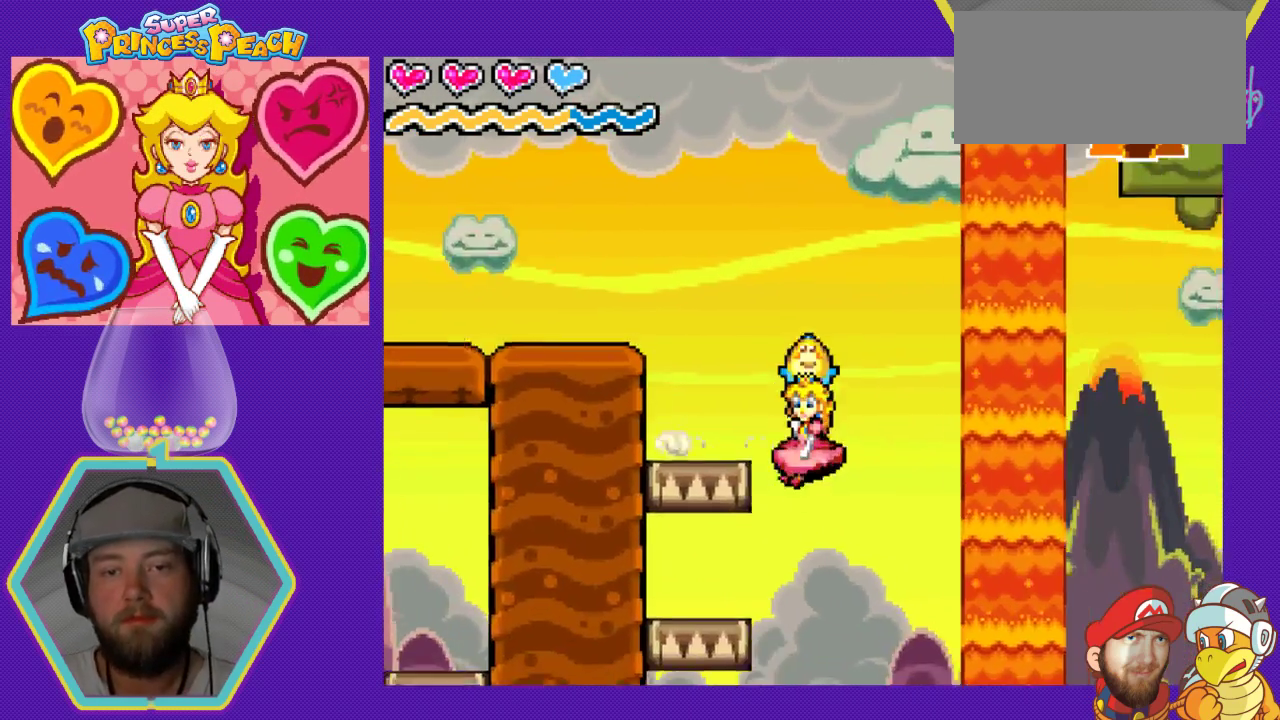
{"buttons": [], "events": [[100, "DPAD_LEFT", "up"], [267, "DPAD_LEFT", "down"], [367, "DPAD_LEFT", "up"]]}
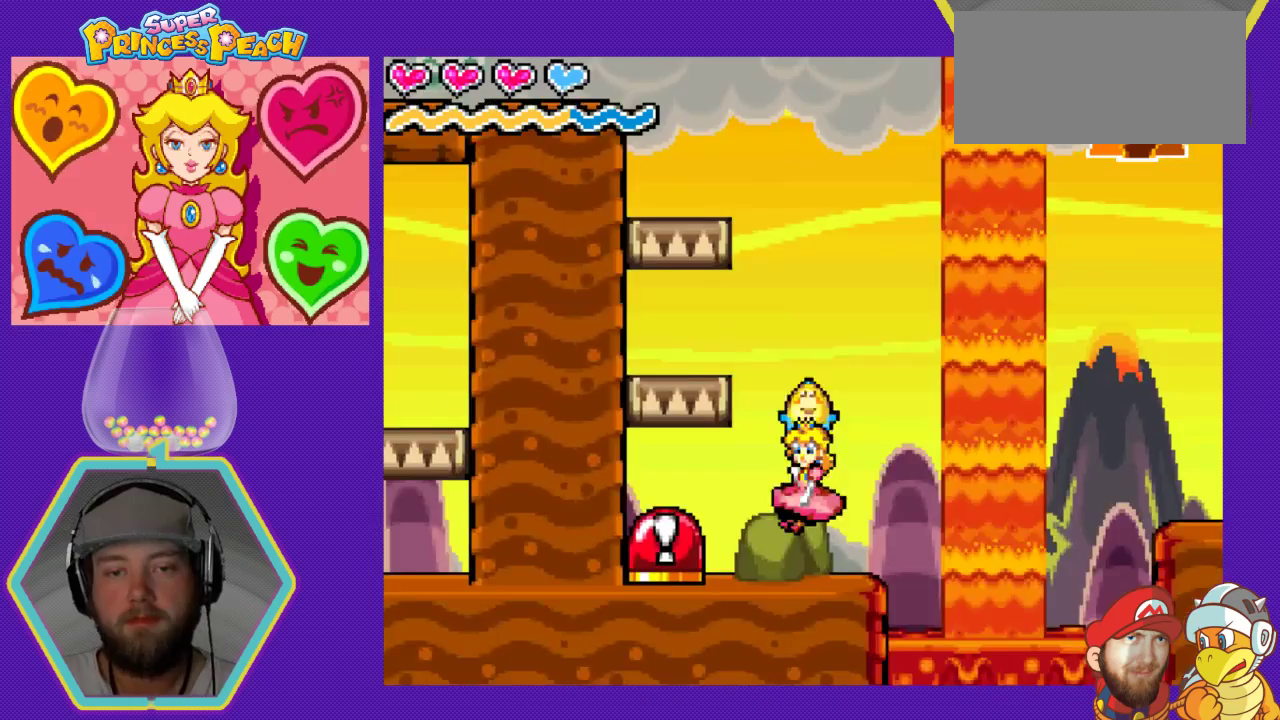
{"buttons": ["DPAD_LEFT"], "events": [[333, "DPAD_LEFT", "down"]]}
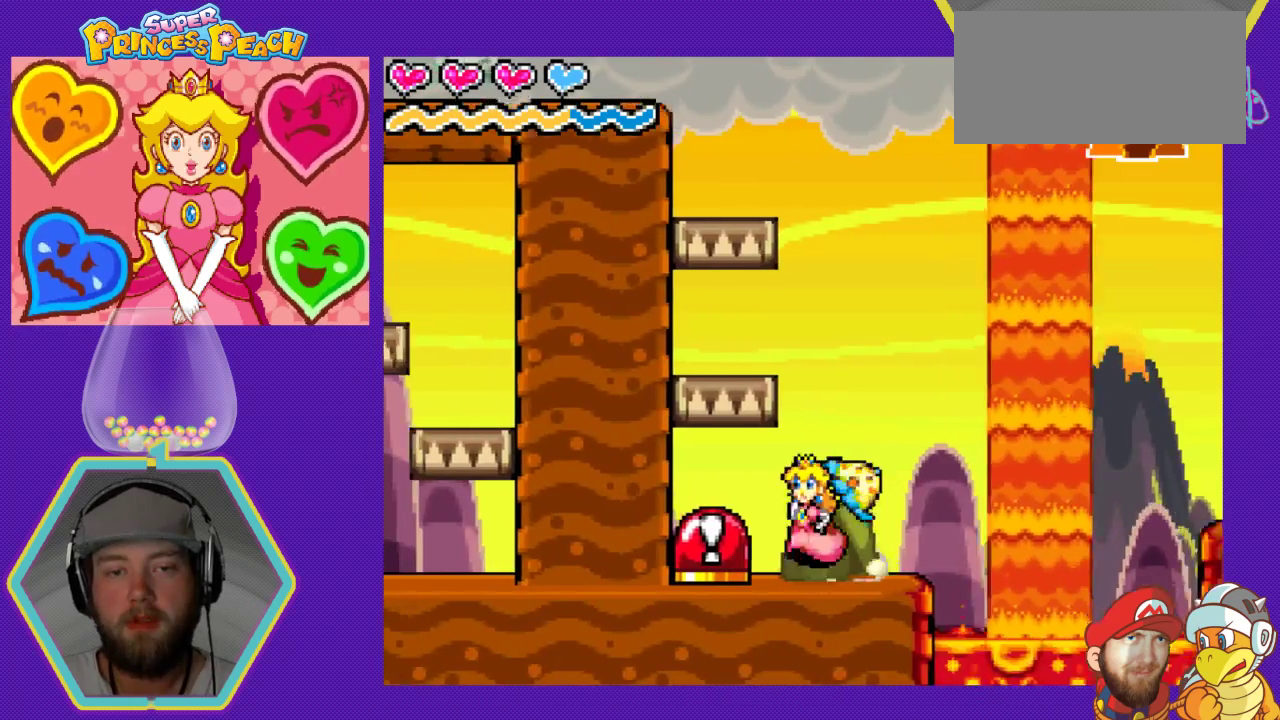
{"buttons": [], "events": [[67, "A", "down"], [200, "DPAD_LEFT", "up"], [233, "A", "up"], [333, "DPAD_RIGHT", "down"], [433, "DPAD_RIGHT", "up"]]}
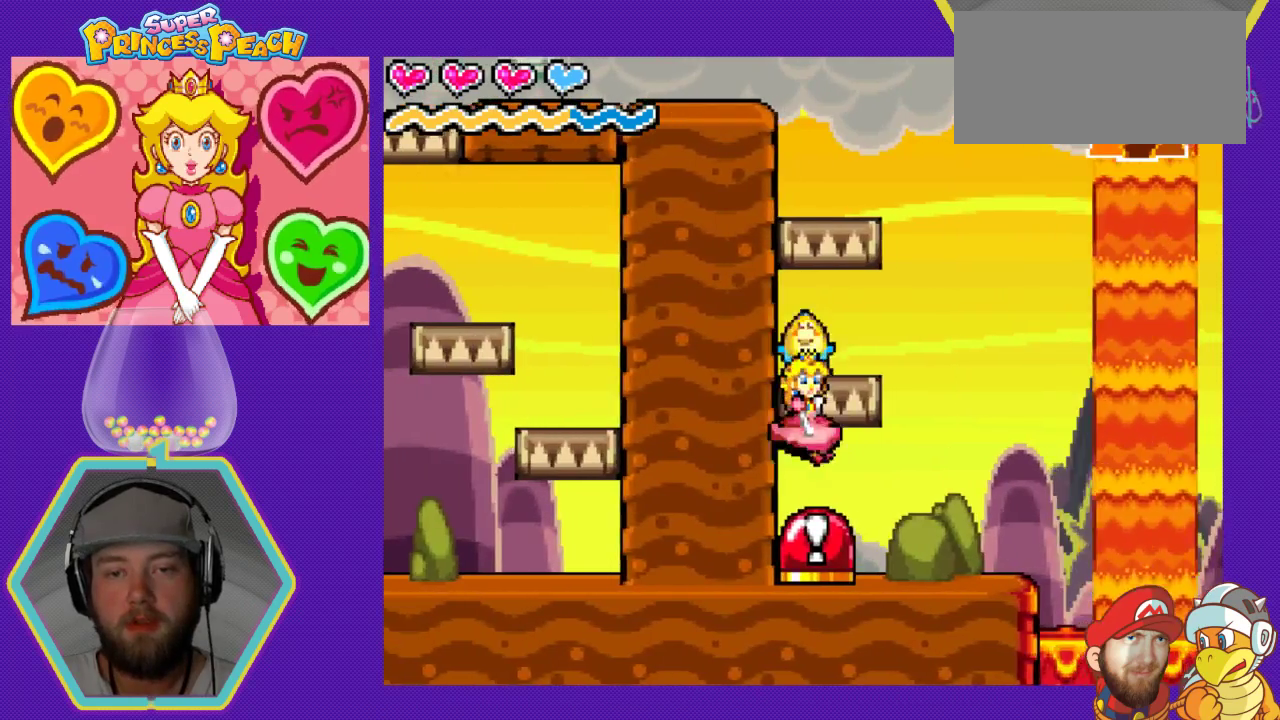
{"buttons": [], "events": [[33, "DPAD_RIGHT", "down"], [100, "DPAD_RIGHT", "up"], [267, "DPAD_LEFT", "down"], [433, "DPAD_LEFT", "up"]]}